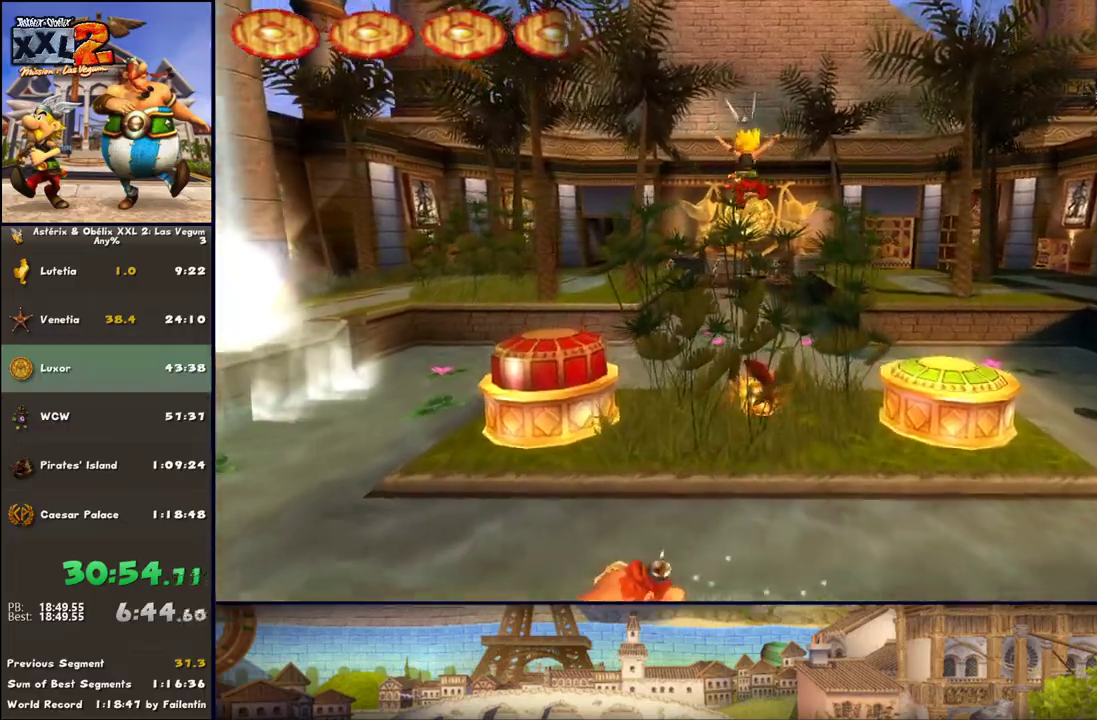
Gameplay with a controller (Xbox layout); each line is a JSON object with the inputs held at the frame after it. "events" lists button and stick changes between this image and that frame as [ms after this image, input, new state], when the widget could be followed in between. Not read: L2 R2.
{"buttons": ["A", "L1"], "left_stick": "up", "right_stick": "center", "events": [[450, "A", "down"], [450, "L1", "down"]]}
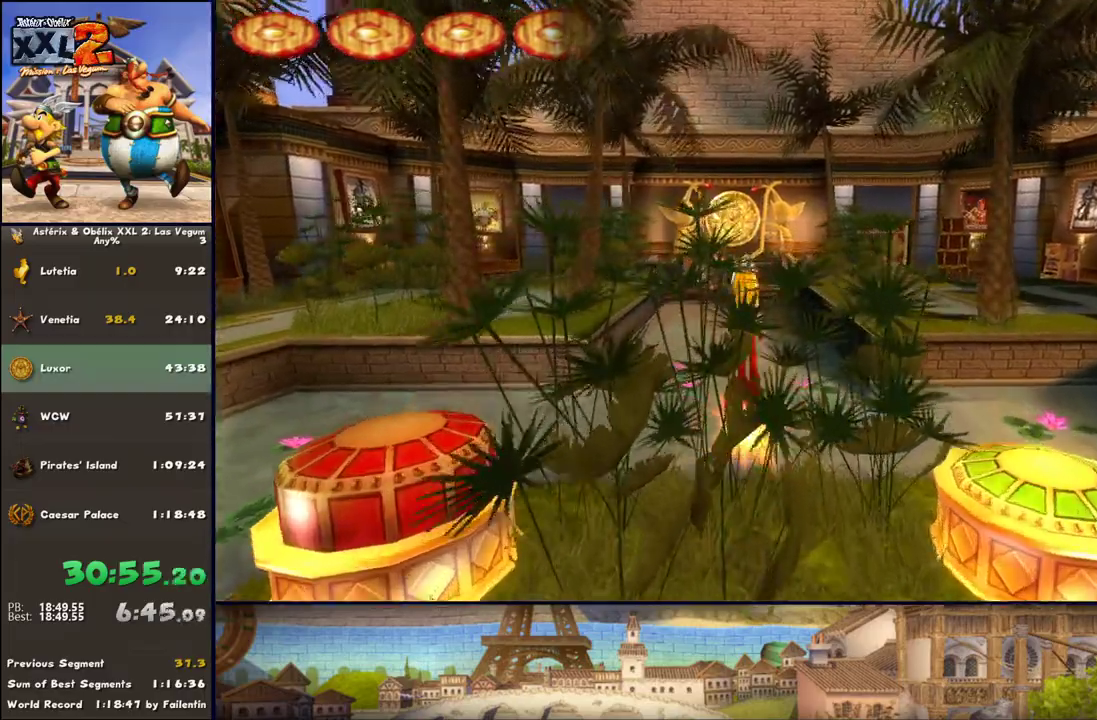
{"buttons": [], "left_stick": "up", "right_stick": "center", "events": [[67, "A", "up"], [67, "L1", "up"], [133, "A", "down"], [250, "A", "up"]]}
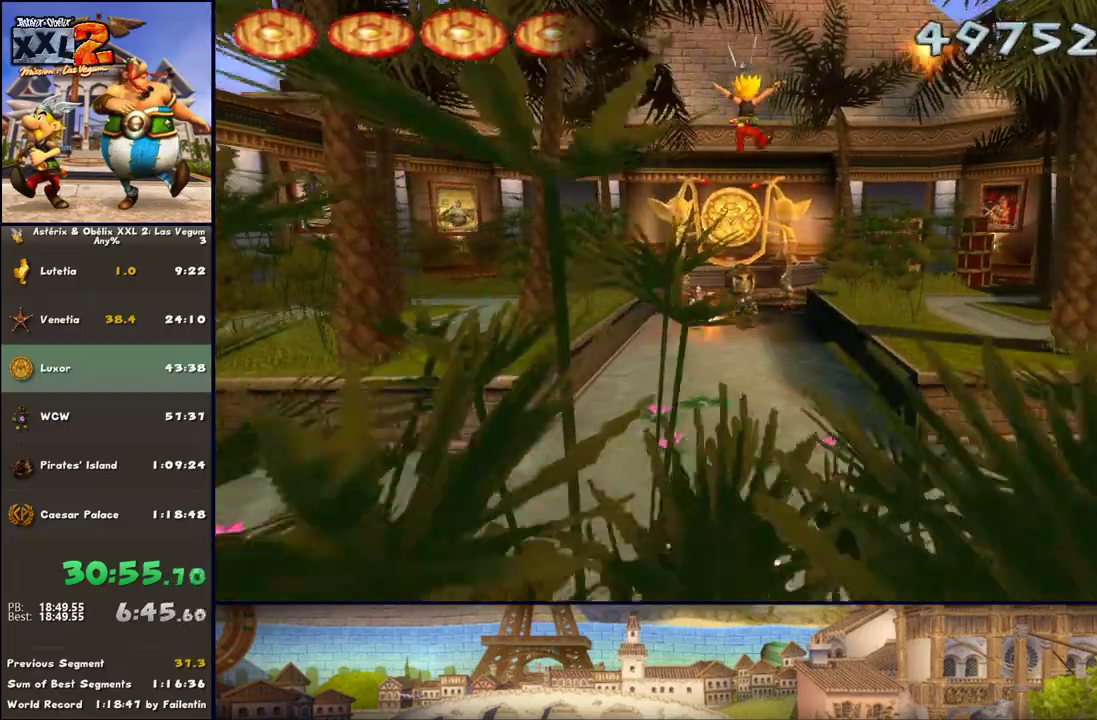
{"buttons": [], "left_stick": "up", "right_stick": "center", "events": [[183, "DPAD_RIGHT", "down"], [383, "DPAD_RIGHT", "up"]]}
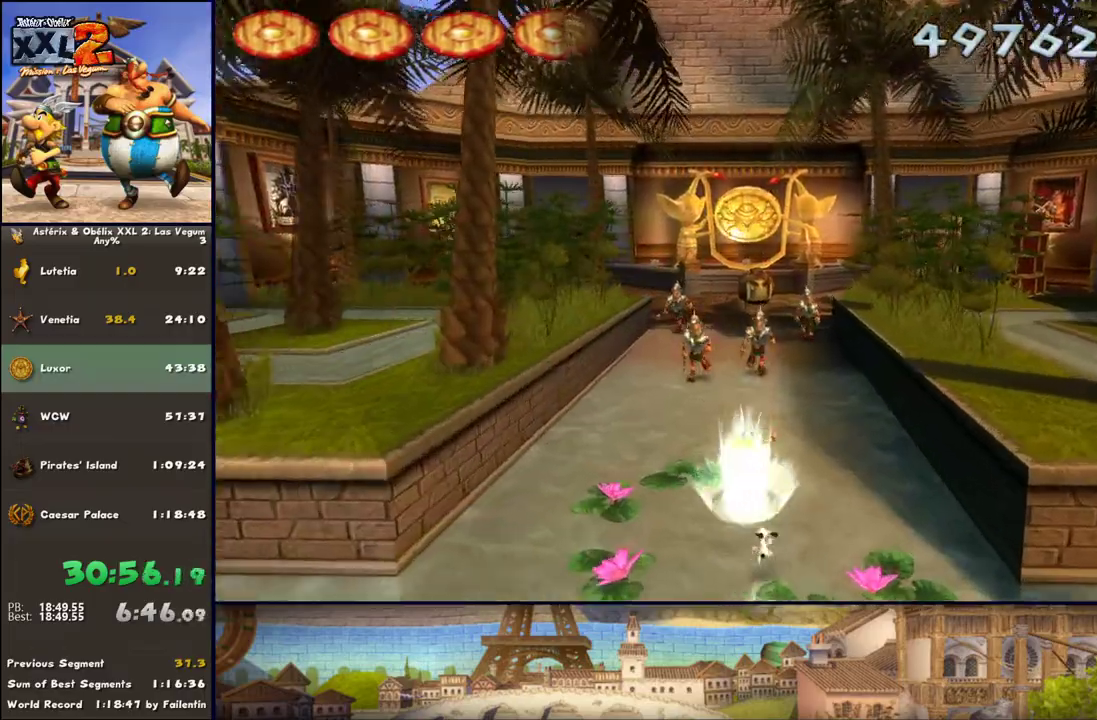
{"buttons": [], "left_stick": "up", "right_stick": "center", "events": [[300, "A", "down"], [433, "A", "up"]]}
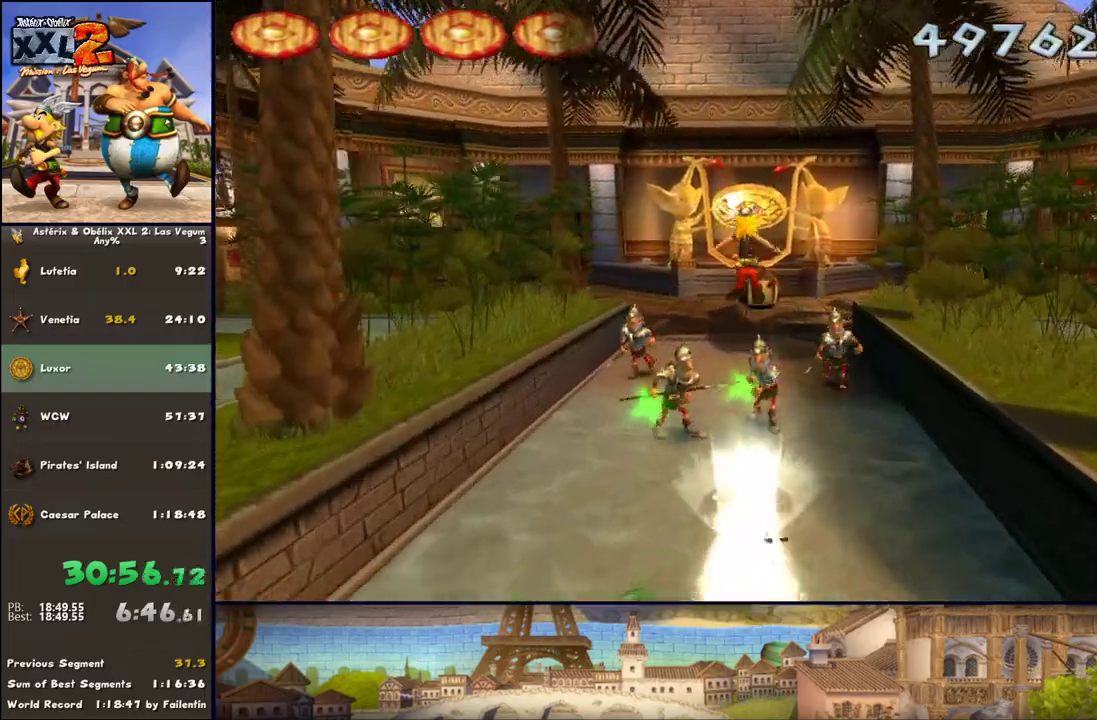
{"buttons": ["L1"], "left_stick": "up", "right_stick": "center", "events": [[50, "B", "down"], [50, "L1", "down"], [117, "L1", "up"], [183, "B", "up"], [250, "Y", "down"], [300, "L1", "down"], [367, "L1", "up"], [433, "L1", "down"], [433, "Y", "up"]]}
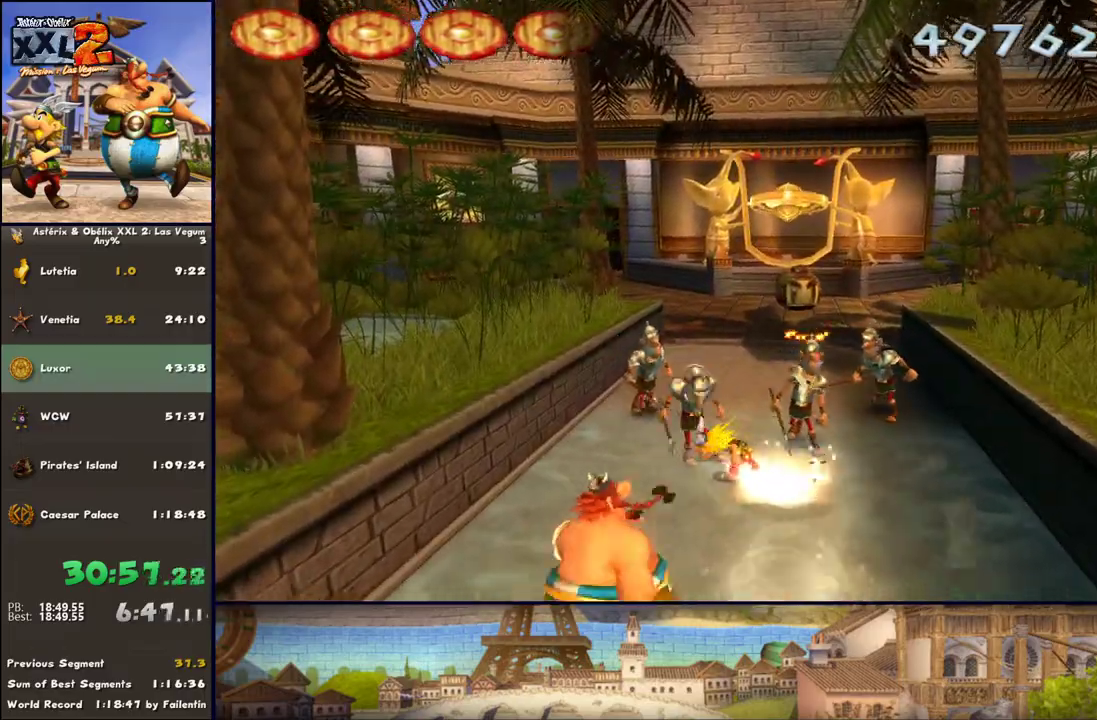
{"buttons": [], "left_stick": "up-right", "right_stick": "center", "events": [[50, "L1", "up"], [117, "left_stick", "up-right"], [367, "X", "down"], [483, "X", "up"]]}
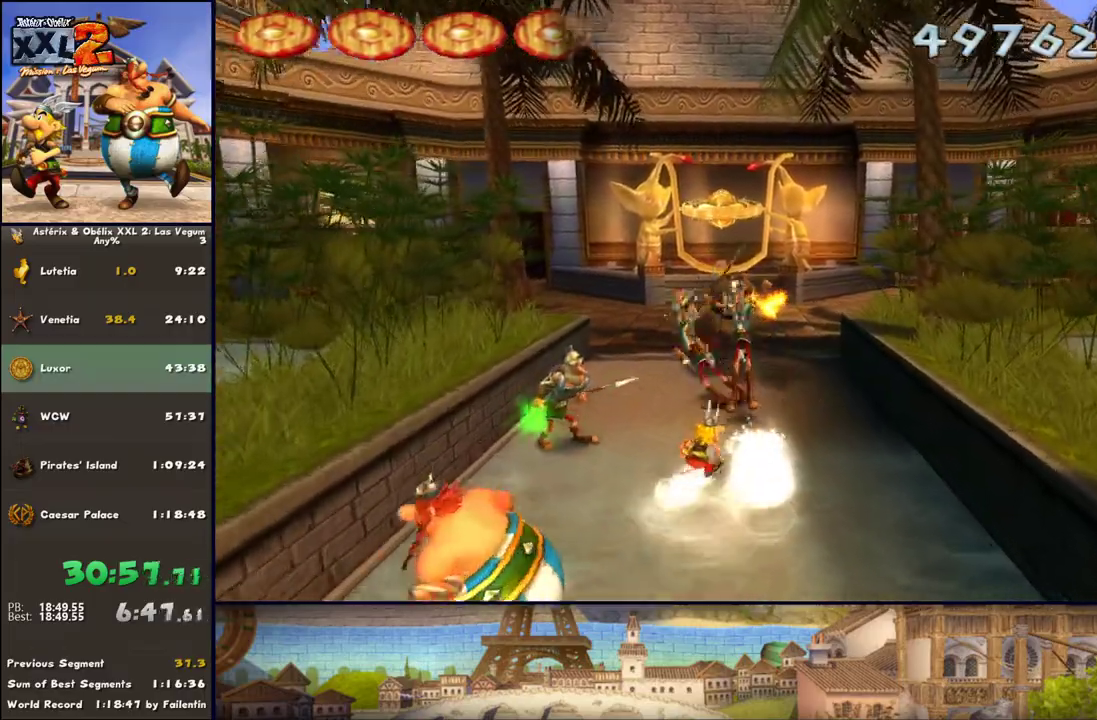
{"buttons": ["A"], "left_stick": "up", "right_stick": "center", "events": [[117, "left_stick", "up"], [467, "A", "down"]]}
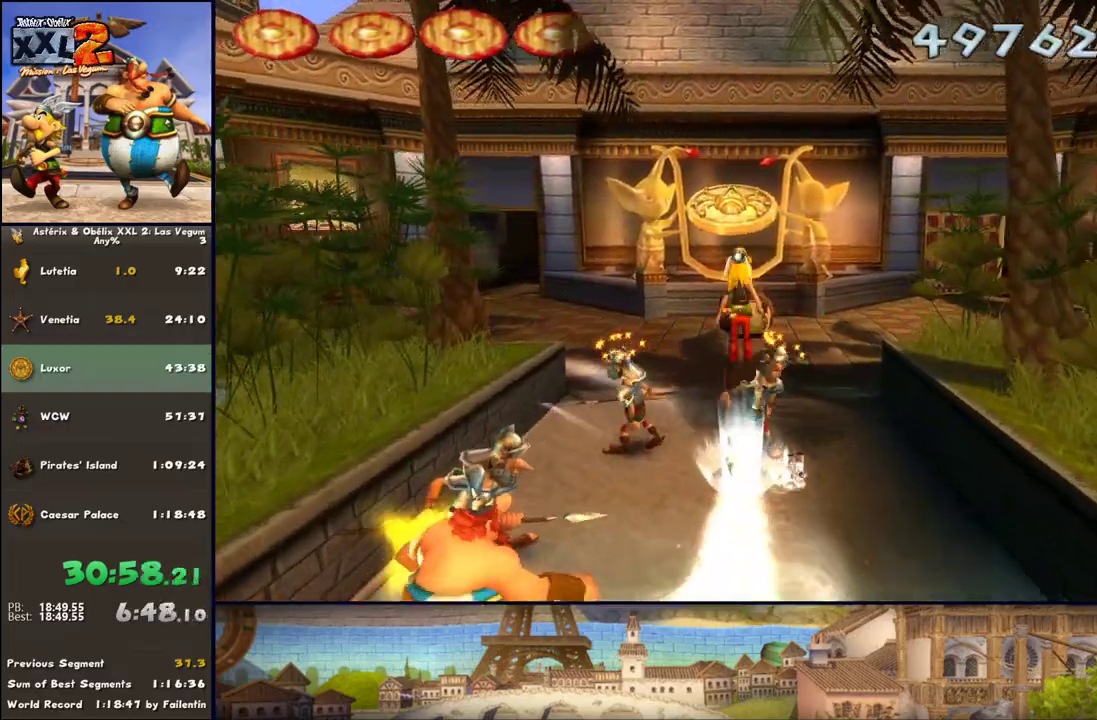
{"buttons": ["DPAD_RIGHT"], "left_stick": "up", "right_stick": "center", "events": [[233, "A", "up"], [483, "DPAD_RIGHT", "down"]]}
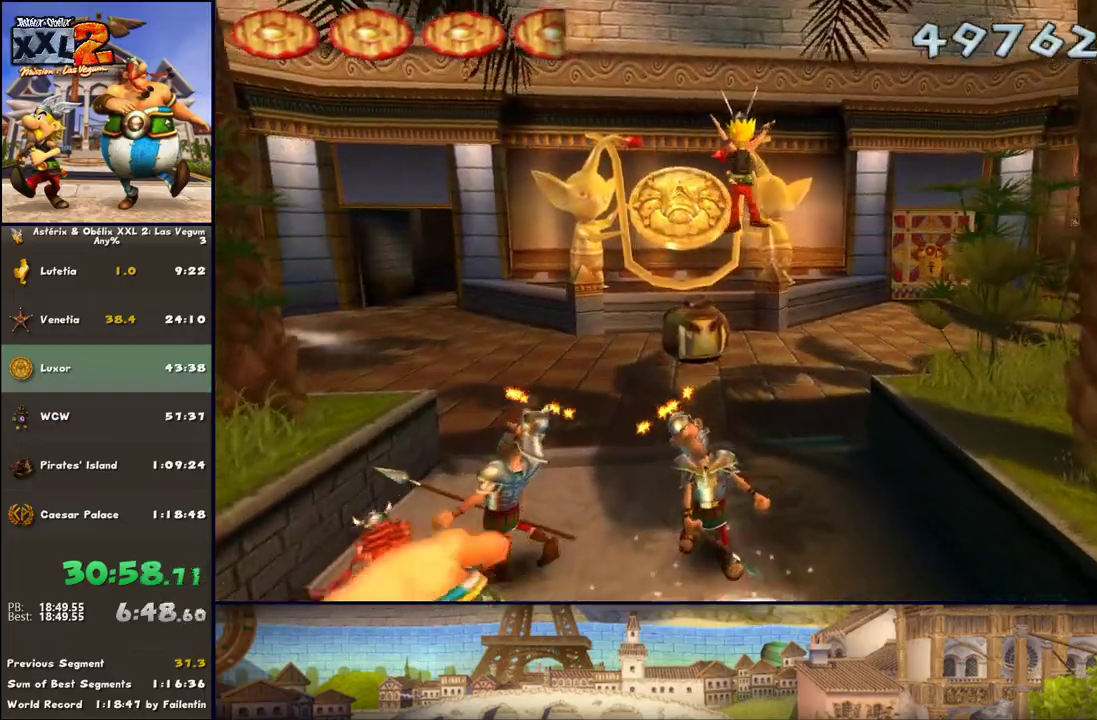
{"buttons": [], "left_stick": "up", "right_stick": "center", "events": [[100, "DPAD_RIGHT", "up"]]}
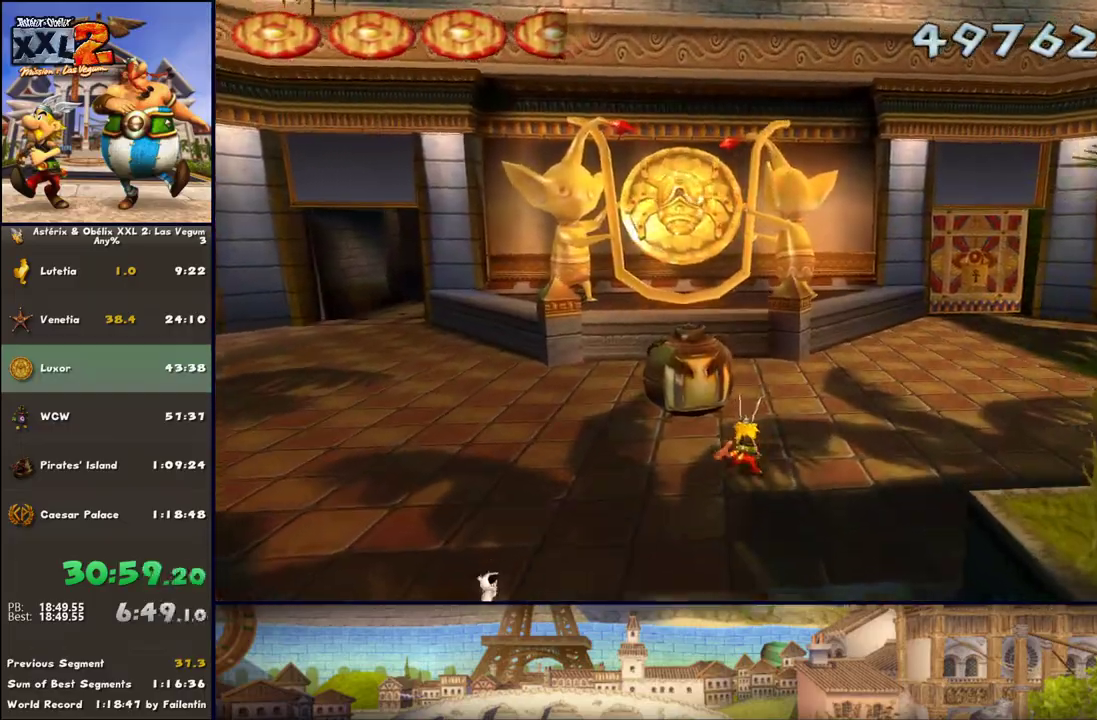
{"buttons": [], "left_stick": "left", "right_stick": "center", "events": [[233, "left_stick", "up-left"], [350, "left_stick", "left"]]}
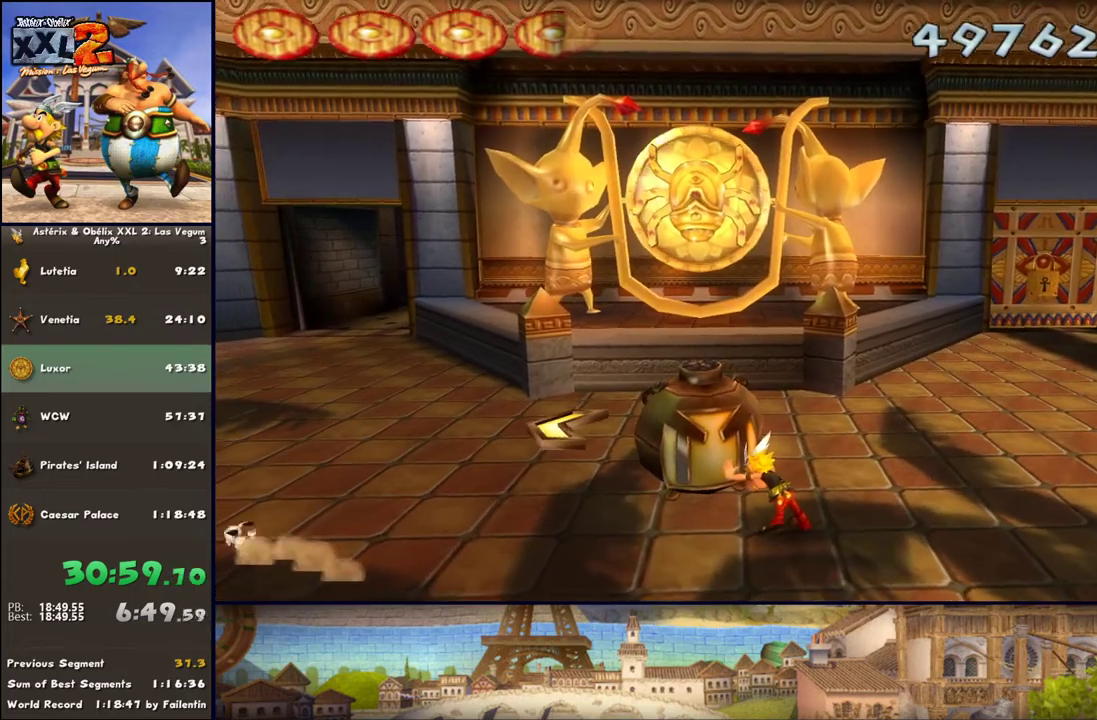
{"buttons": [], "left_stick": "left", "right_stick": "center", "events": []}
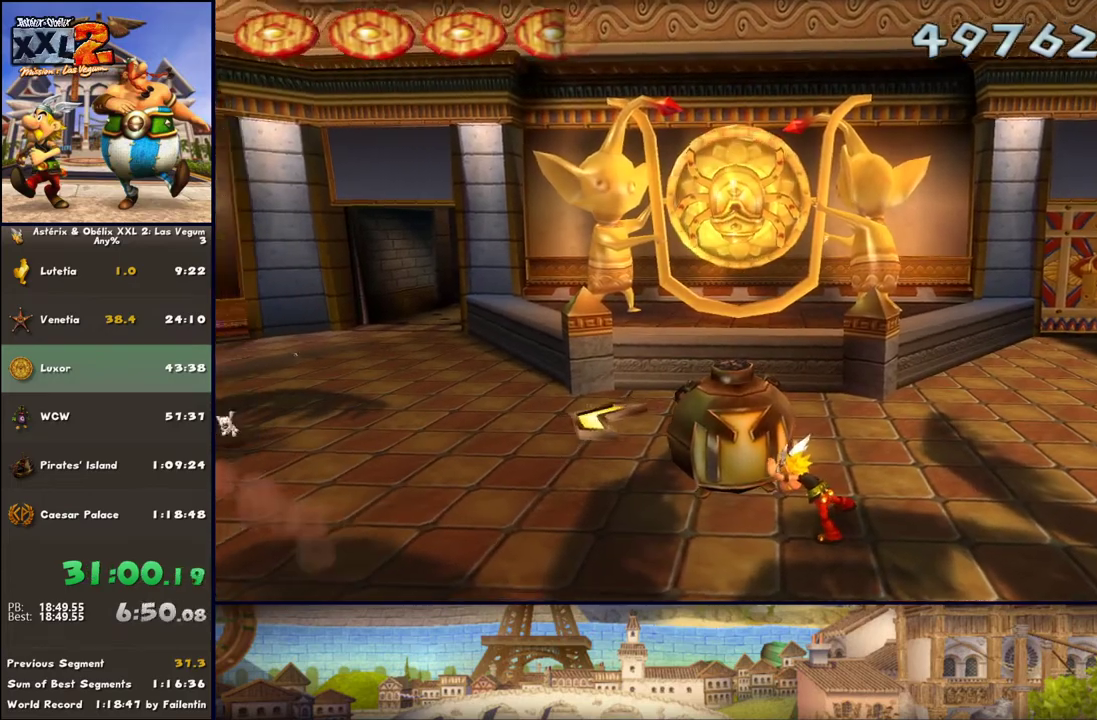
{"buttons": [], "left_stick": "up-left", "right_stick": "center", "events": [[100, "DPAD_RIGHT", "down"], [217, "DPAD_RIGHT", "up"], [333, "DPAD_RIGHT", "down"], [400, "left_stick", "up-left"], [467, "DPAD_RIGHT", "up"]]}
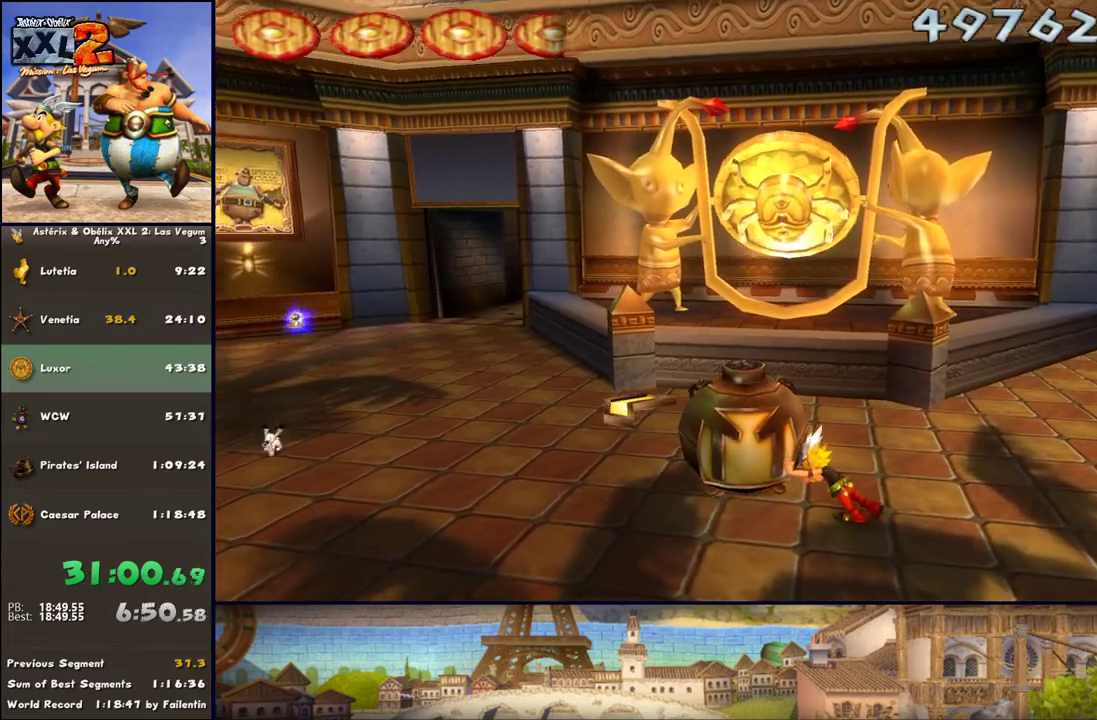
{"buttons": ["L1"], "left_stick": "up-left", "right_stick": "center", "events": [[17, "DPAD_RIGHT", "down"], [150, "DPAD_RIGHT", "up"], [333, "DPAD_RIGHT", "down"], [333, "L1", "down"], [450, "DPAD_RIGHT", "up"]]}
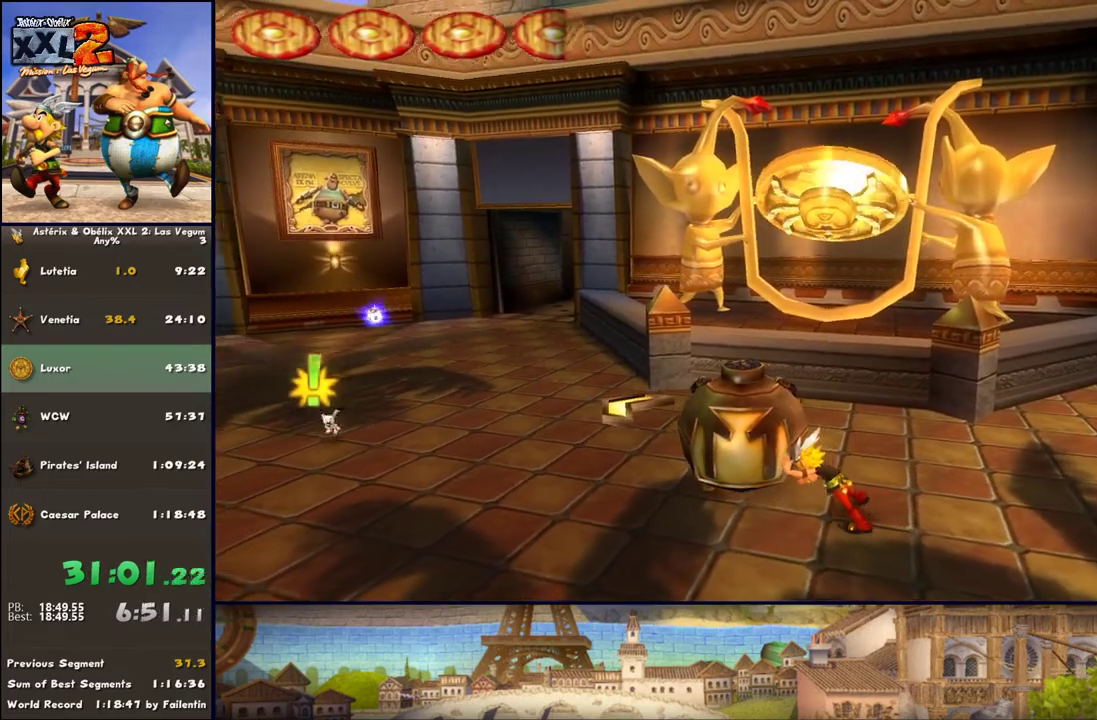
{"buttons": [], "left_stick": "up-left", "right_stick": "center", "events": [[17, "L1", "up"], [267, "DPAD_RIGHT", "down"], [400, "DPAD_RIGHT", "up"]]}
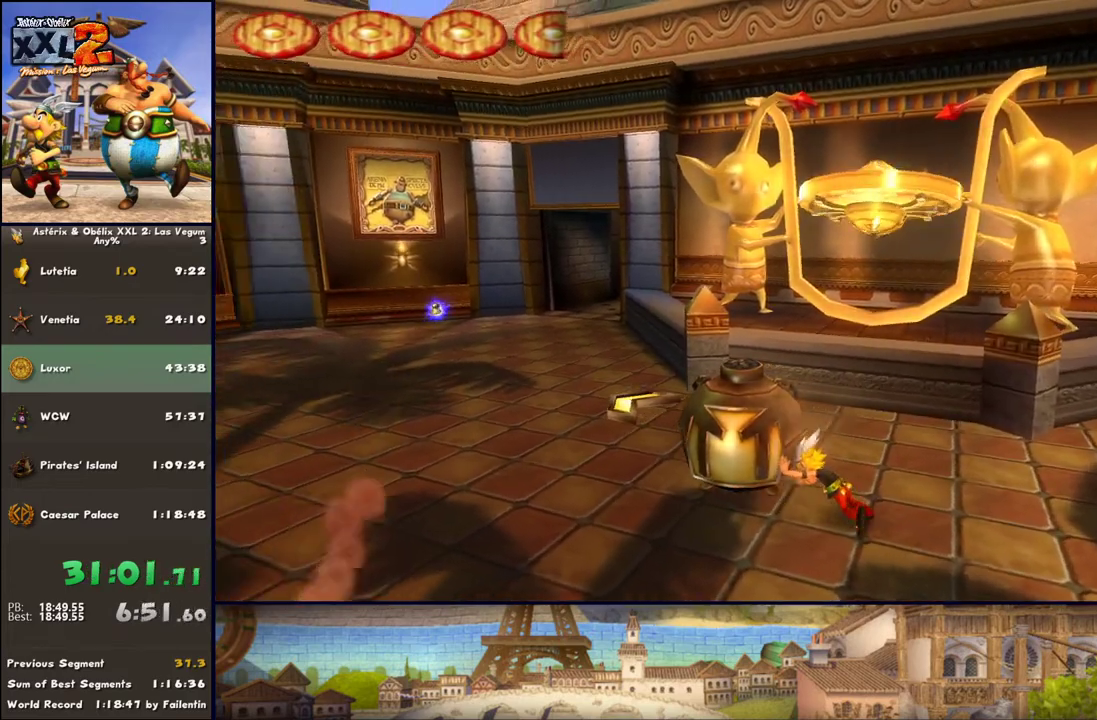
{"buttons": [], "left_stick": "up-left", "right_stick": "center", "events": []}
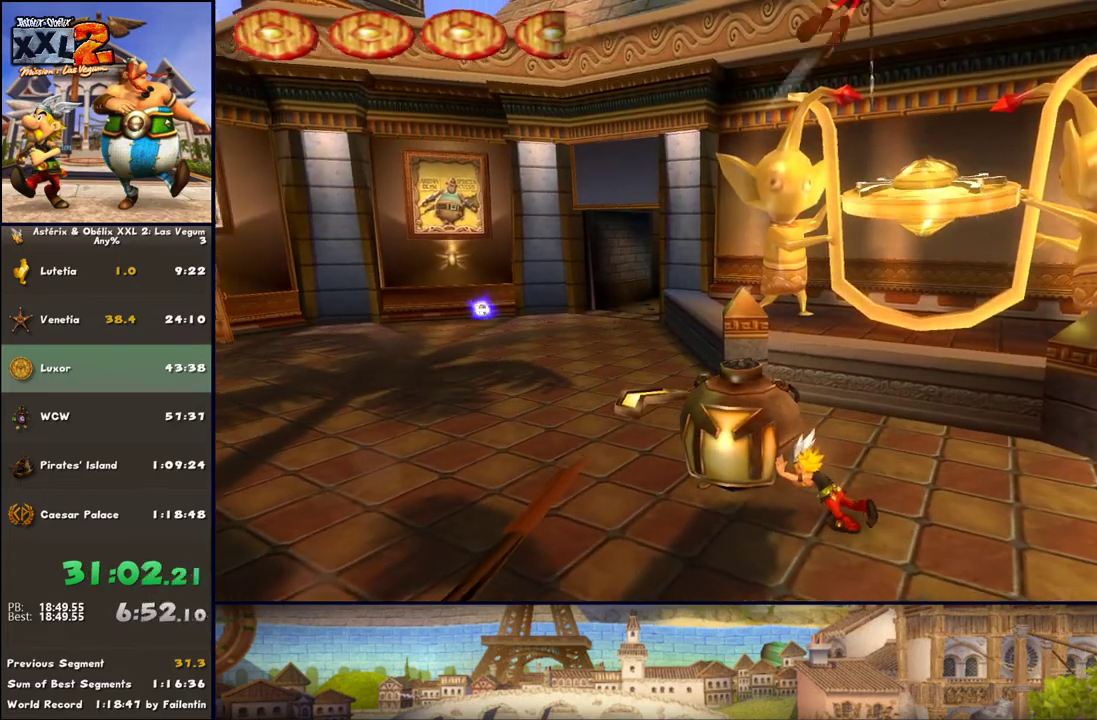
{"buttons": [], "left_stick": "up-left", "right_stick": "center", "events": []}
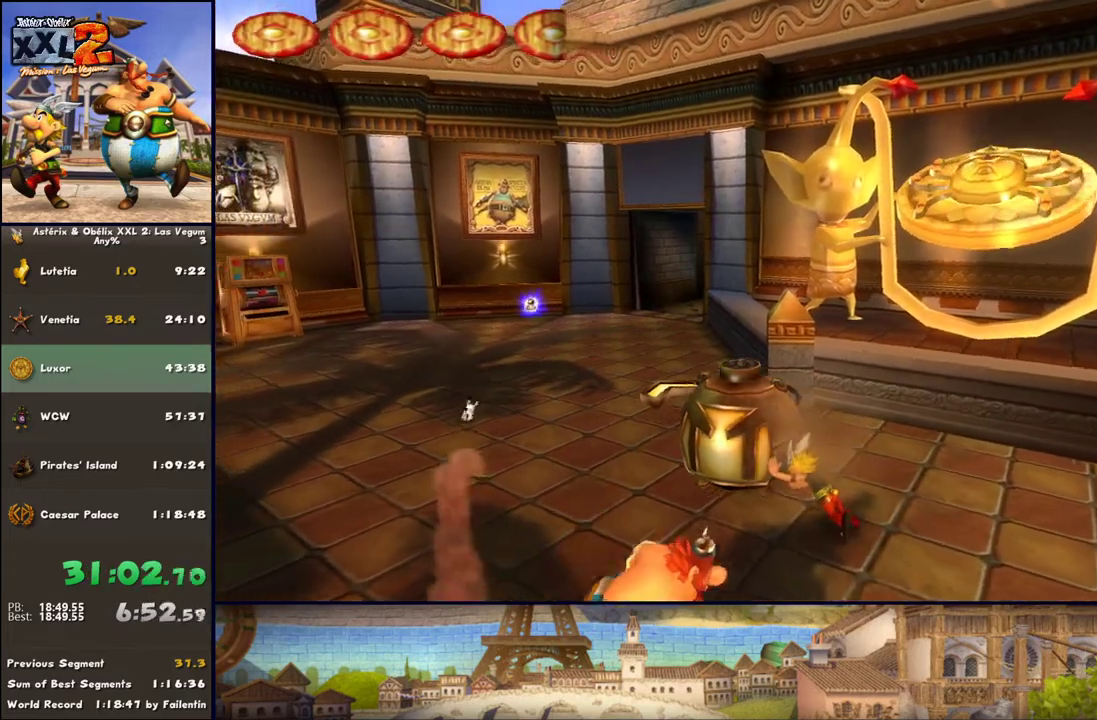
{"buttons": [], "left_stick": "up", "right_stick": "center", "events": [[367, "left_stick", "up"]]}
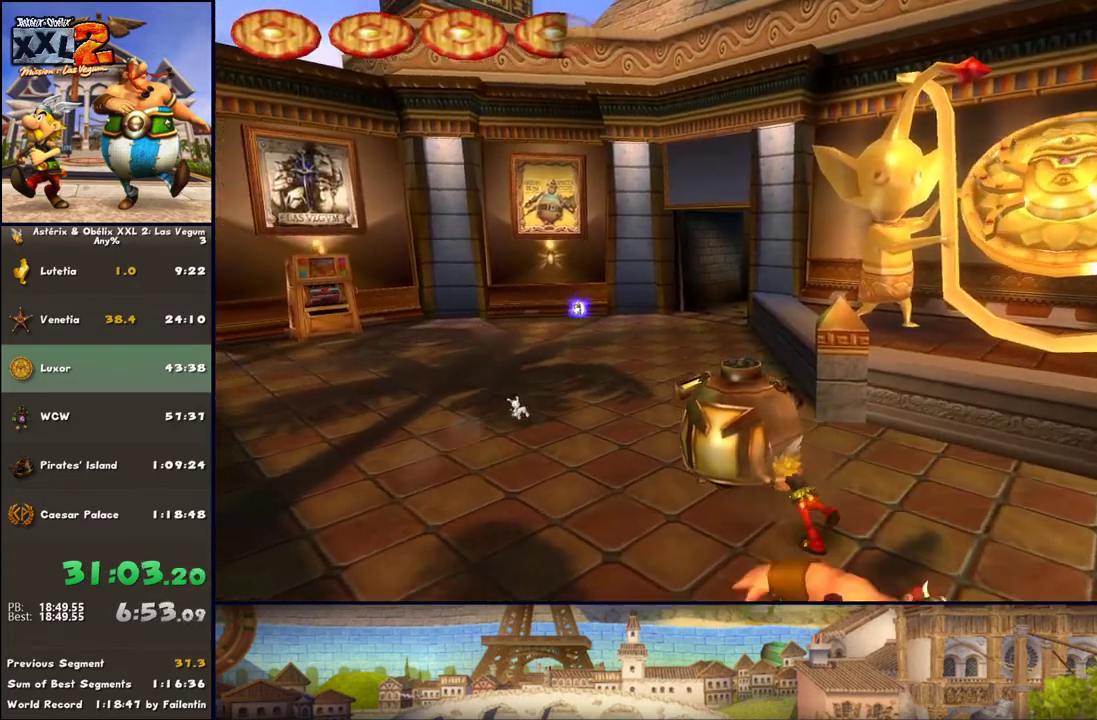
{"buttons": [], "left_stick": "up", "right_stick": "center", "events": []}
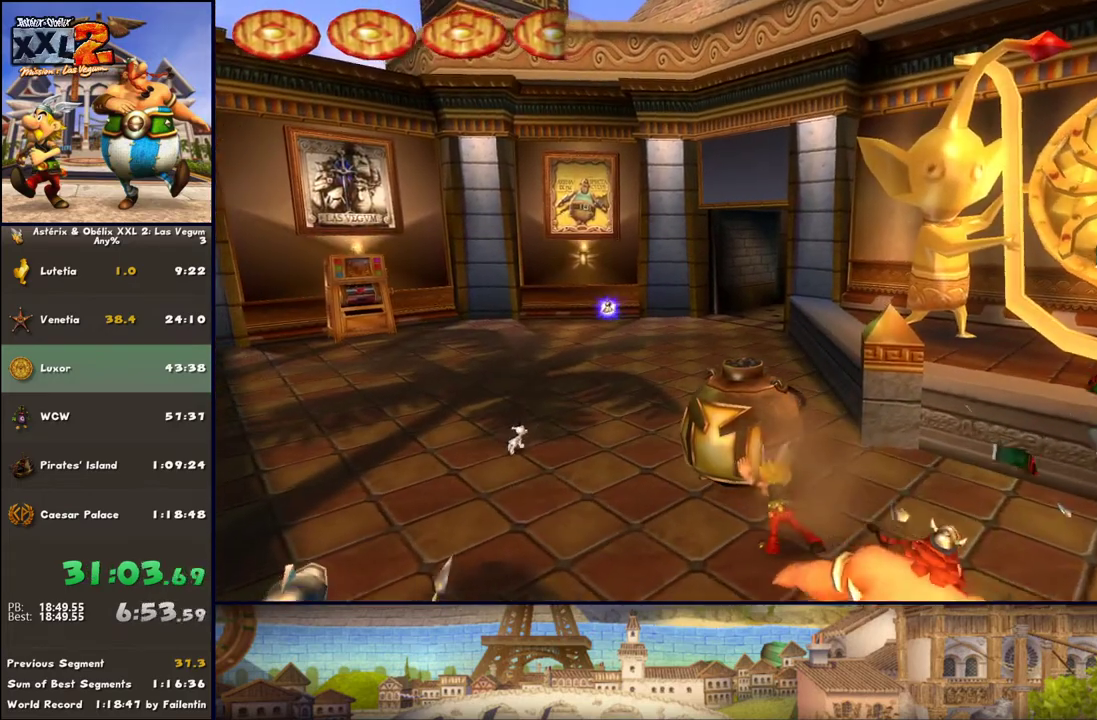
{"buttons": [], "left_stick": "up", "right_stick": "center", "events": []}
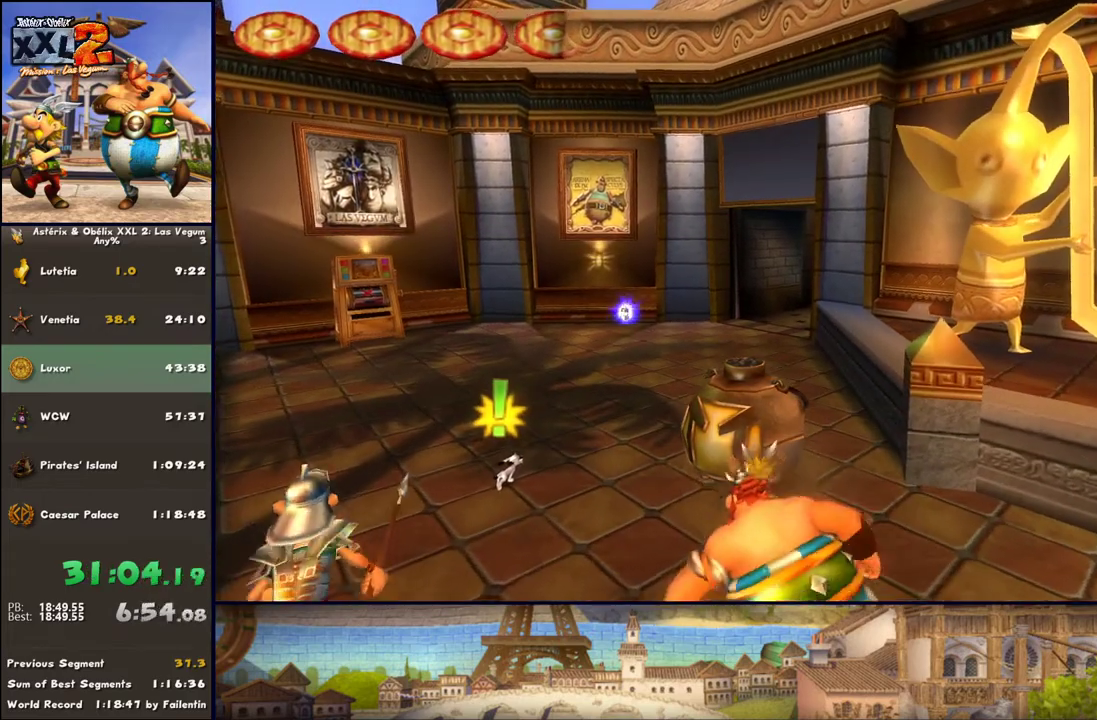
{"buttons": [], "left_stick": "up", "right_stick": "center", "events": [[233, "L1", "down"], [300, "L1", "up"]]}
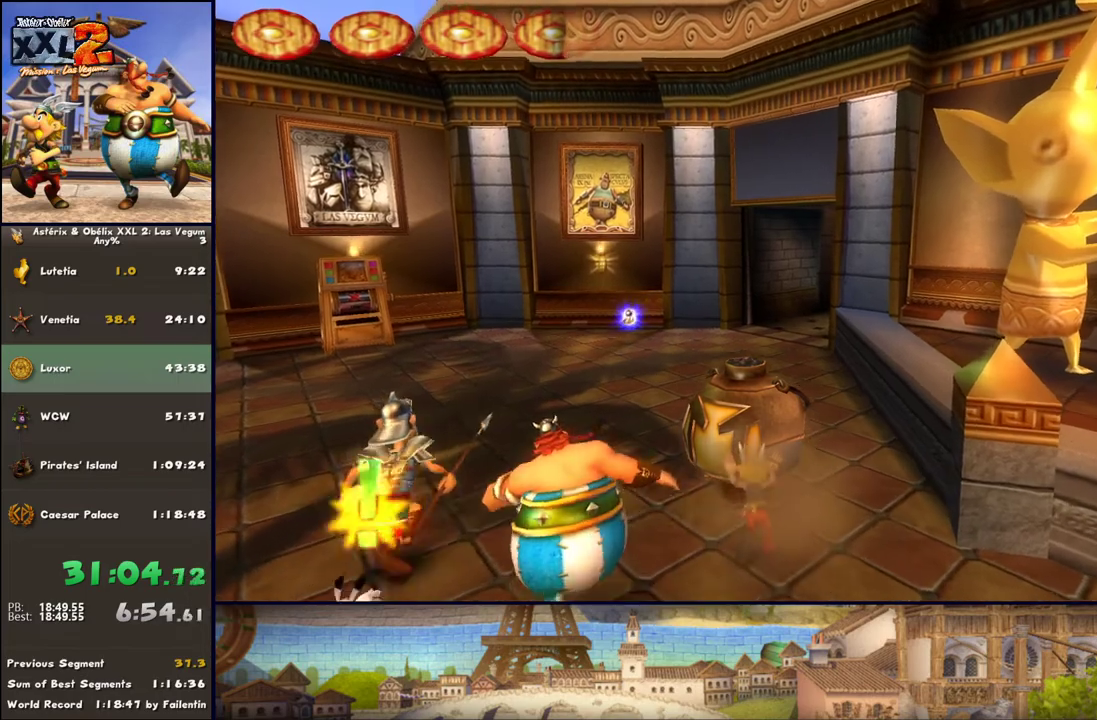
{"buttons": [], "left_stick": "up", "right_stick": "center", "events": []}
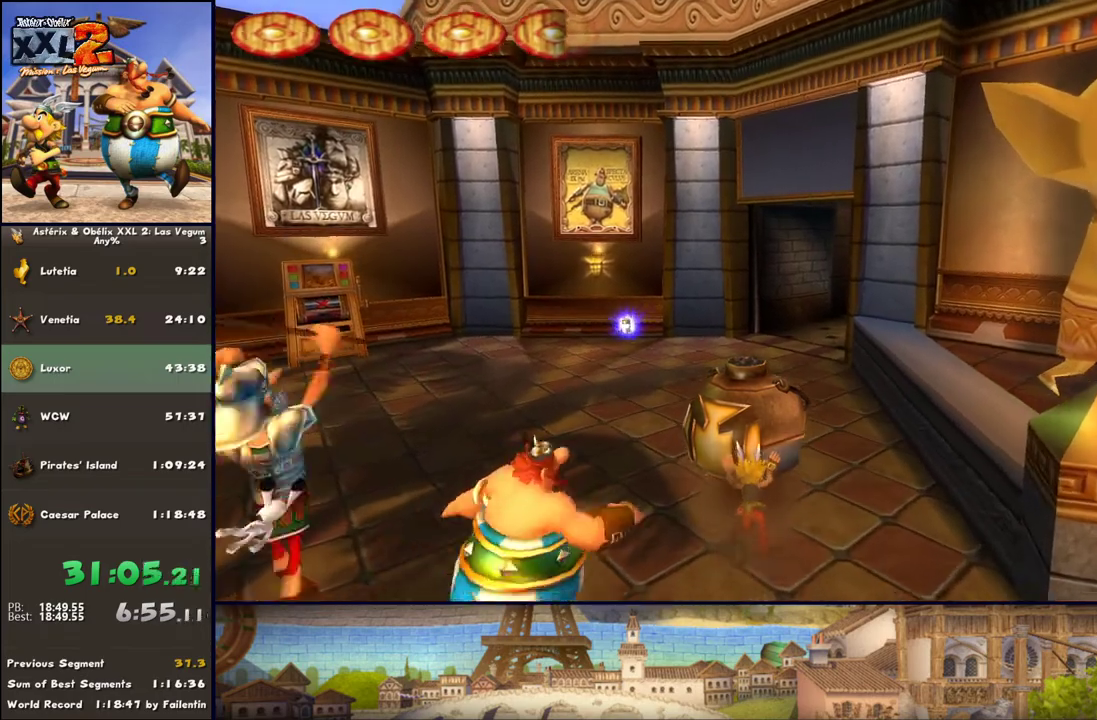
{"buttons": ["DPAD_LEFT"], "left_stick": "up", "right_stick": "center", "events": [[217, "DPAD_LEFT", "down"]]}
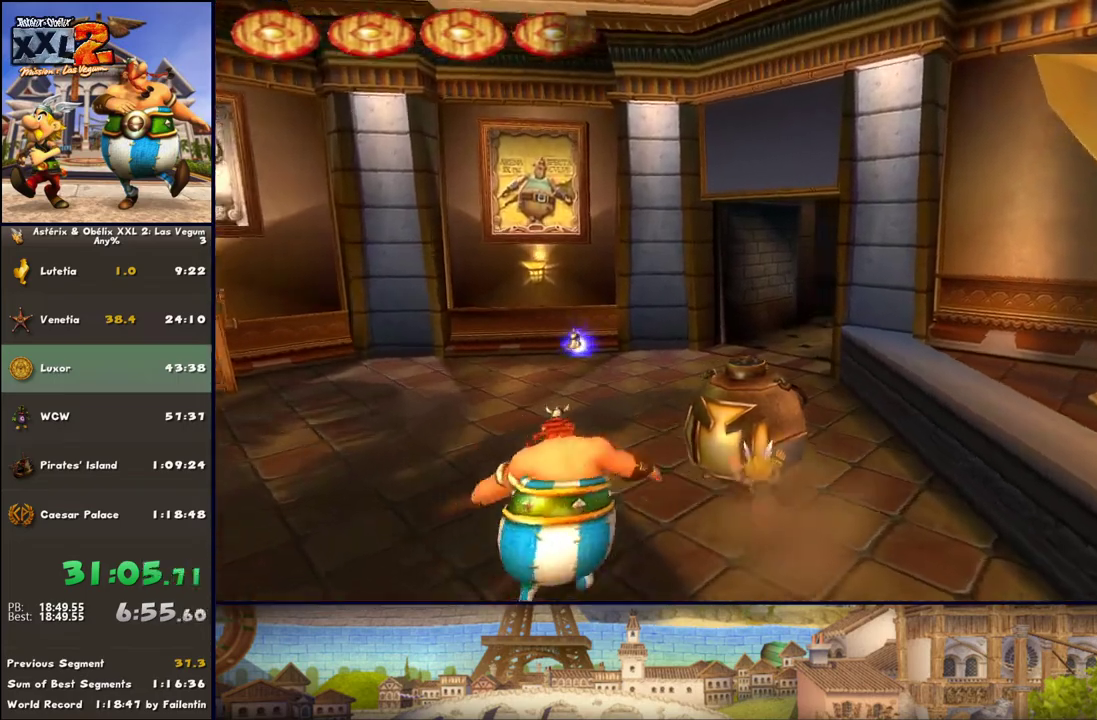
{"buttons": [], "left_stick": "up", "right_stick": "center", "events": [[33, "DPAD_LEFT", "up"]]}
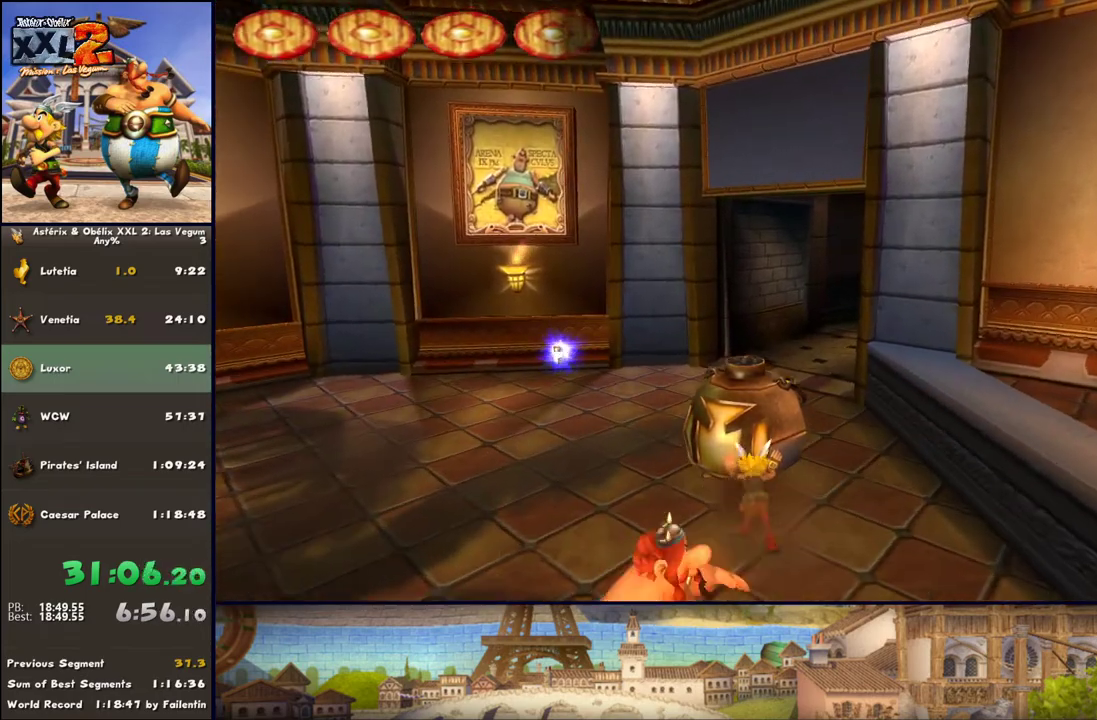
{"buttons": [], "left_stick": "up-right", "right_stick": "center", "events": [[117, "left_stick", "up-right"]]}
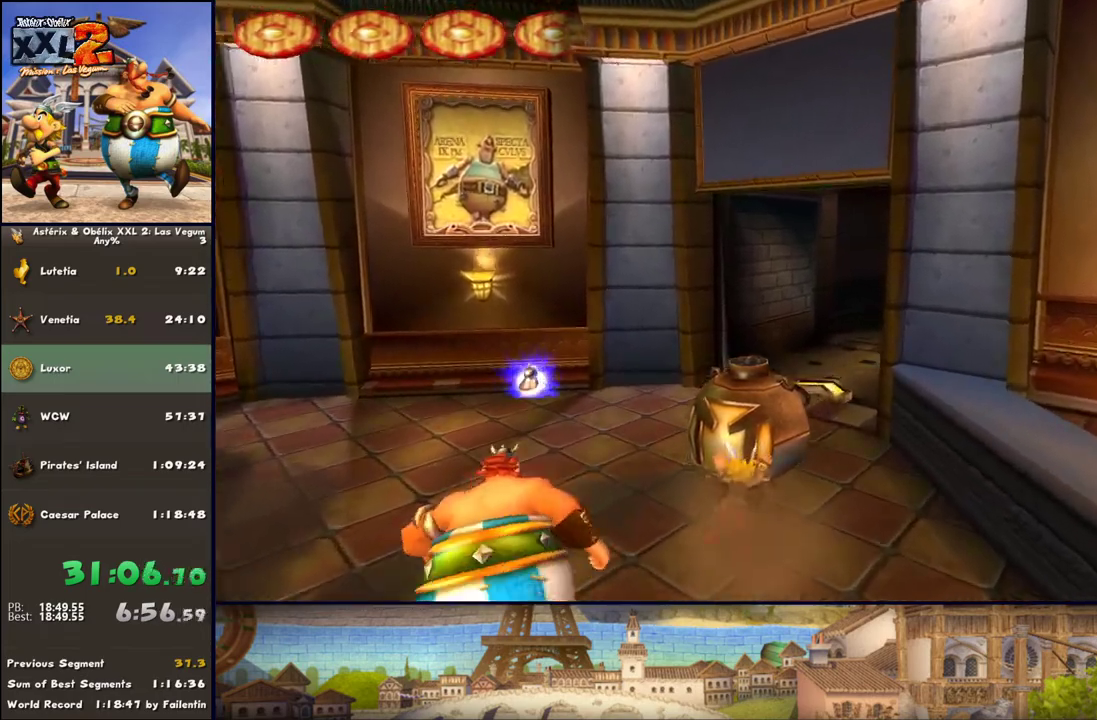
{"buttons": [], "left_stick": "up-right", "right_stick": "center", "events": [[350, "DPAD_LEFT", "down"], [417, "DPAD_LEFT", "up"]]}
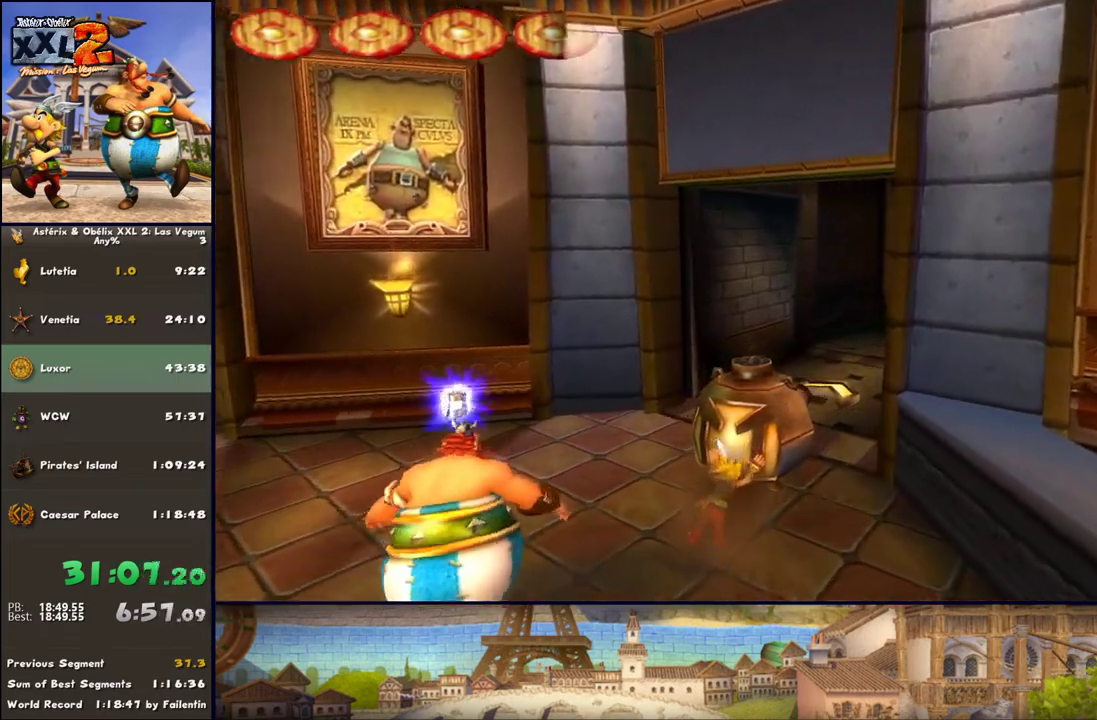
{"buttons": [], "left_stick": "up-right", "right_stick": "center", "events": []}
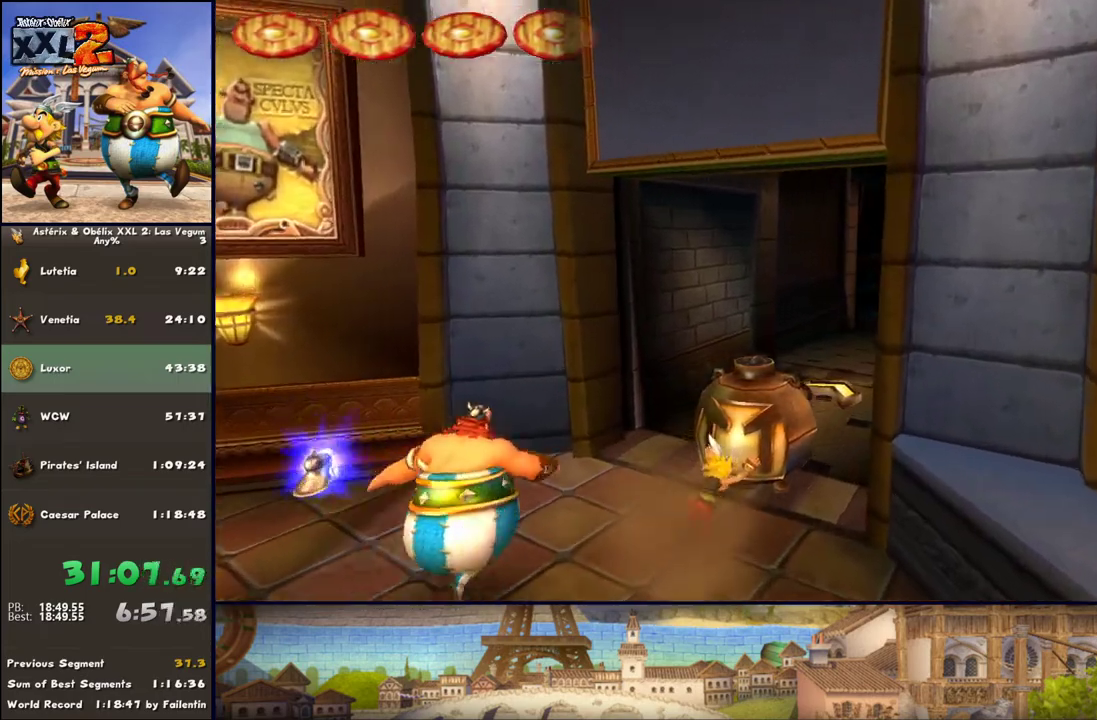
{"buttons": [], "left_stick": "up-right", "right_stick": "center", "events": [[283, "DPAD_LEFT", "down"], [333, "DPAD_LEFT", "up"]]}
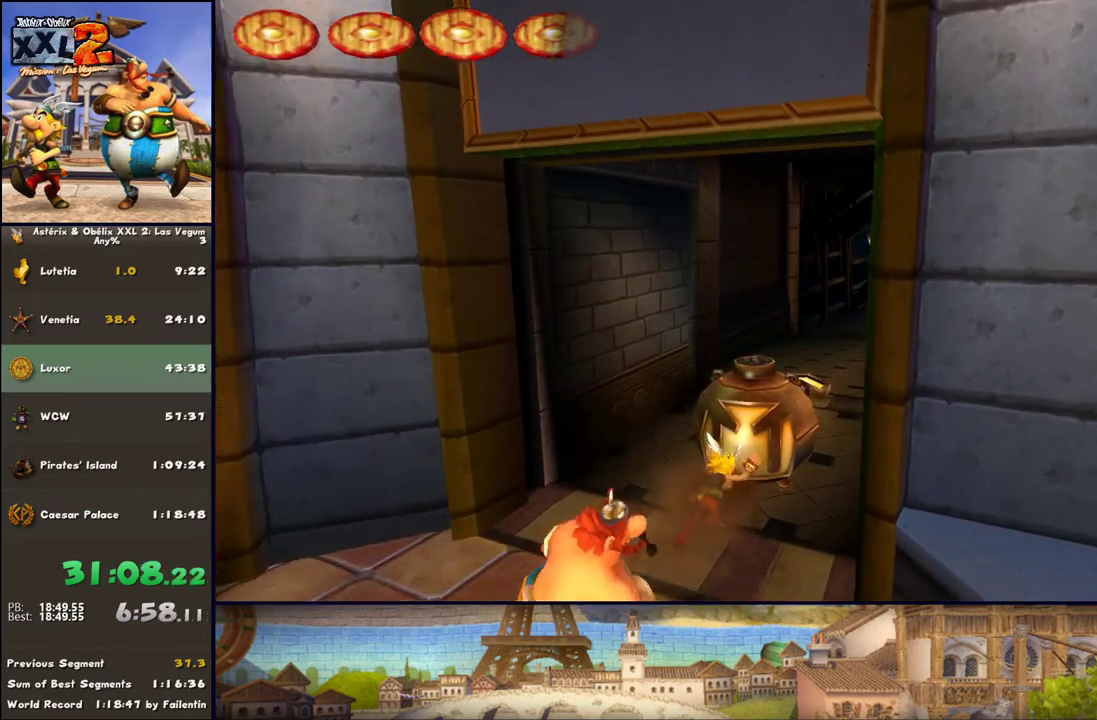
{"buttons": [], "left_stick": "up-right", "right_stick": "center", "events": [[150, "DPAD_LEFT", "down"], [333, "DPAD_LEFT", "up"]]}
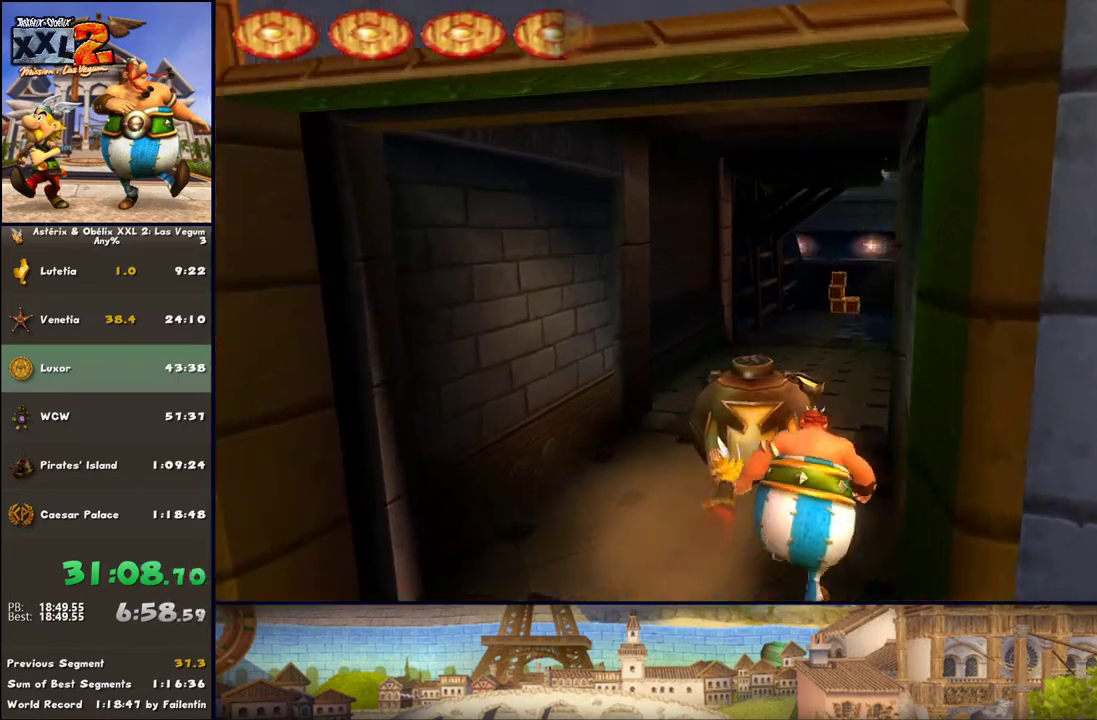
{"buttons": [], "left_stick": "up-right", "right_stick": "center", "events": [[17, "DPAD_LEFT", "down"], [200, "DPAD_LEFT", "up"]]}
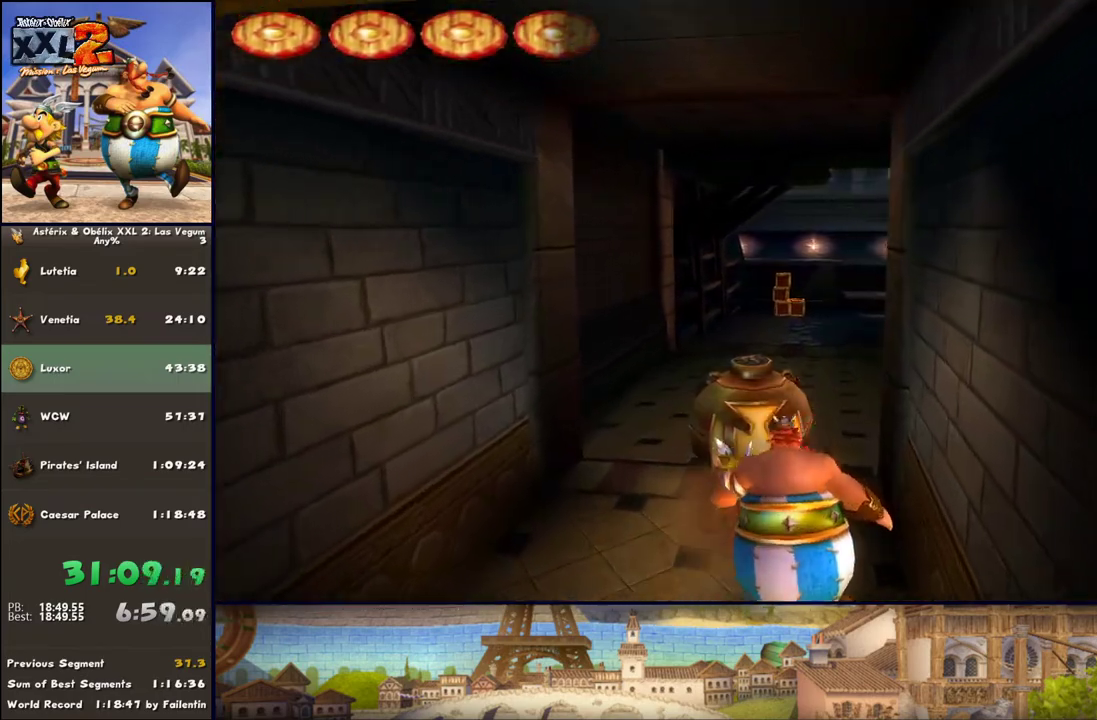
{"buttons": [], "left_stick": "up-right", "right_stick": "center", "events": [[83, "DPAD_LEFT", "down"], [267, "DPAD_LEFT", "up"]]}